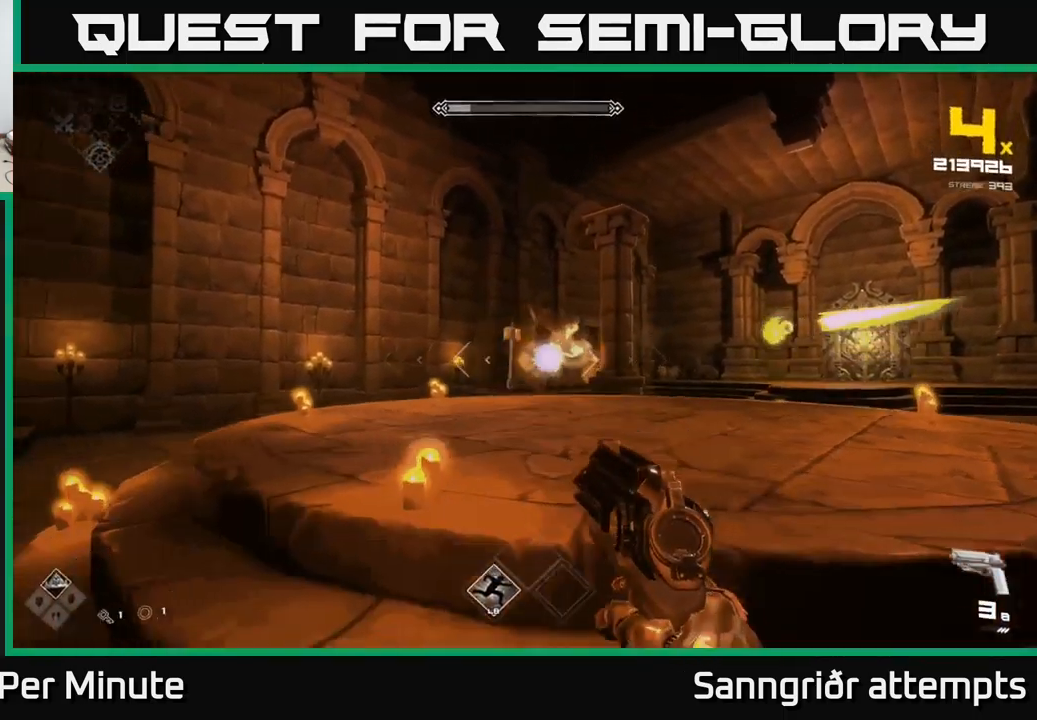
Gameplay with a controller (Xbox layout); each line is a JSON object with the inputs held at the frame after it. "events" lists button and stick changes between this image and that frame as [ms after this image, input, new state], when the widget could be followed in between.
{"buttons": [], "left_stick": "up-left", "right_stick": "center", "events": [[17, "R2", "down"], [117, "left_stick", "center"], [134, "R2", "up"], [234, "left_stick", "up"], [284, "left_stick", "up-left"], [384, "R2", "down"], [500, "R2", "up"]]}
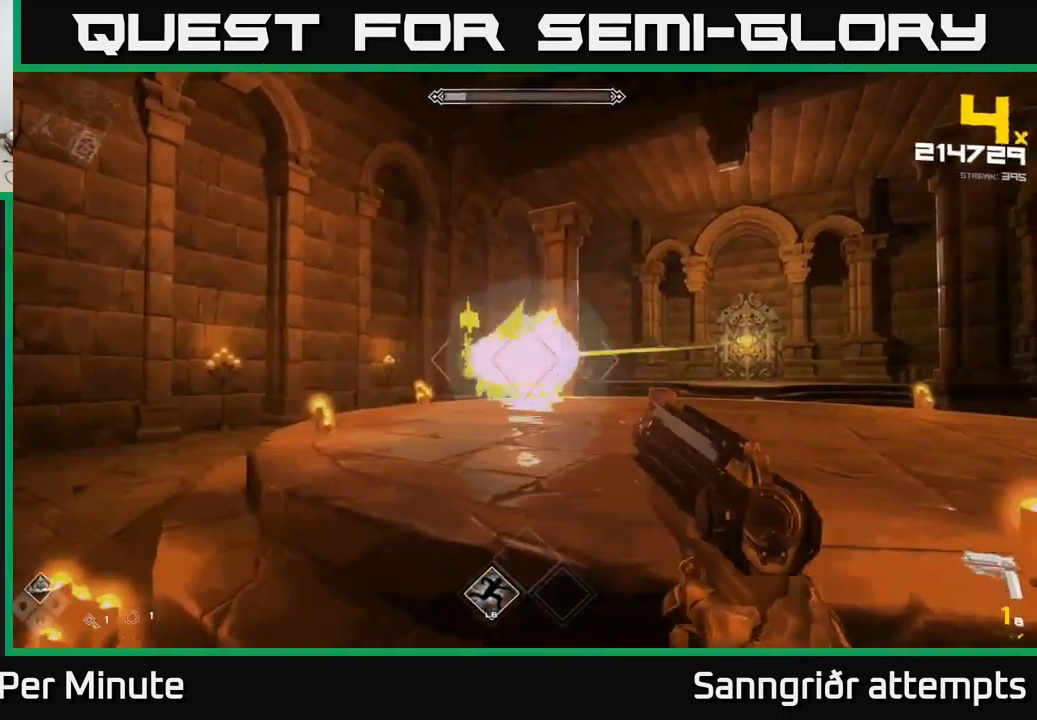
{"buttons": [], "left_stick": "up-left", "right_stick": "right", "events": [[34, "left_stick", "center"], [184, "R2", "down"], [200, "left_stick", "up-left"], [300, "R2", "up"], [450, "right_stick", "right"]]}
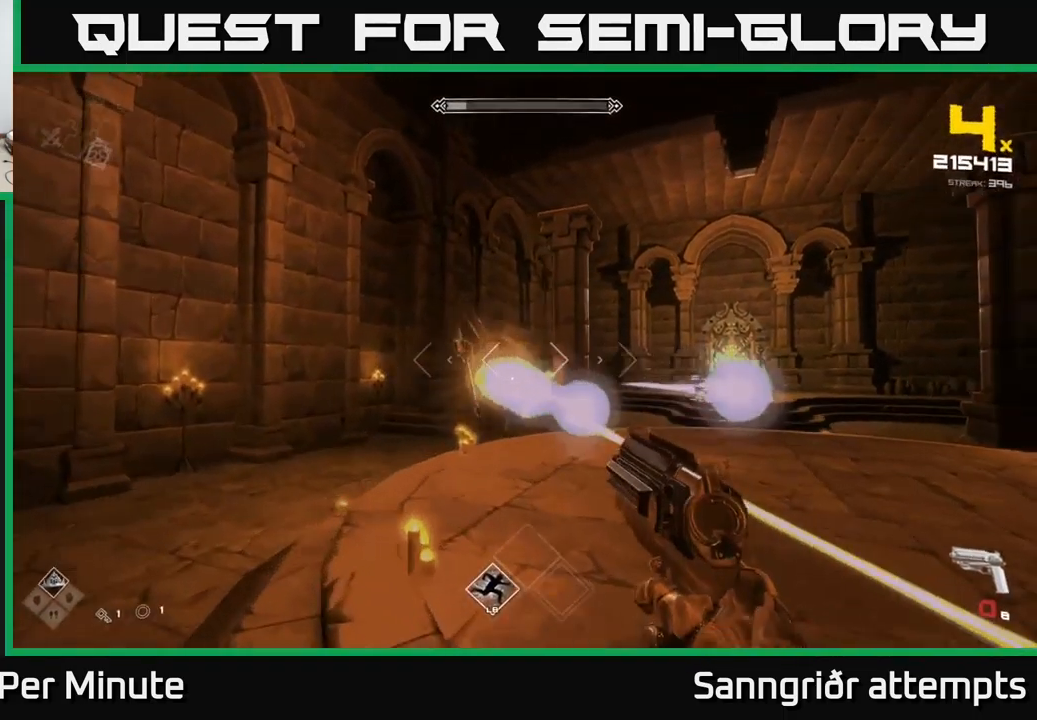
{"buttons": [], "left_stick": "up-left", "right_stick": "center", "events": [[17, "R2", "down"], [100, "right_stick", "center"], [134, "left_stick", "left"], [150, "R2", "up"], [317, "left_stick", "up-left"], [384, "R2", "down"], [384, "right_stick", "up-right"], [467, "R2", "up"], [500, "right_stick", "center"]]}
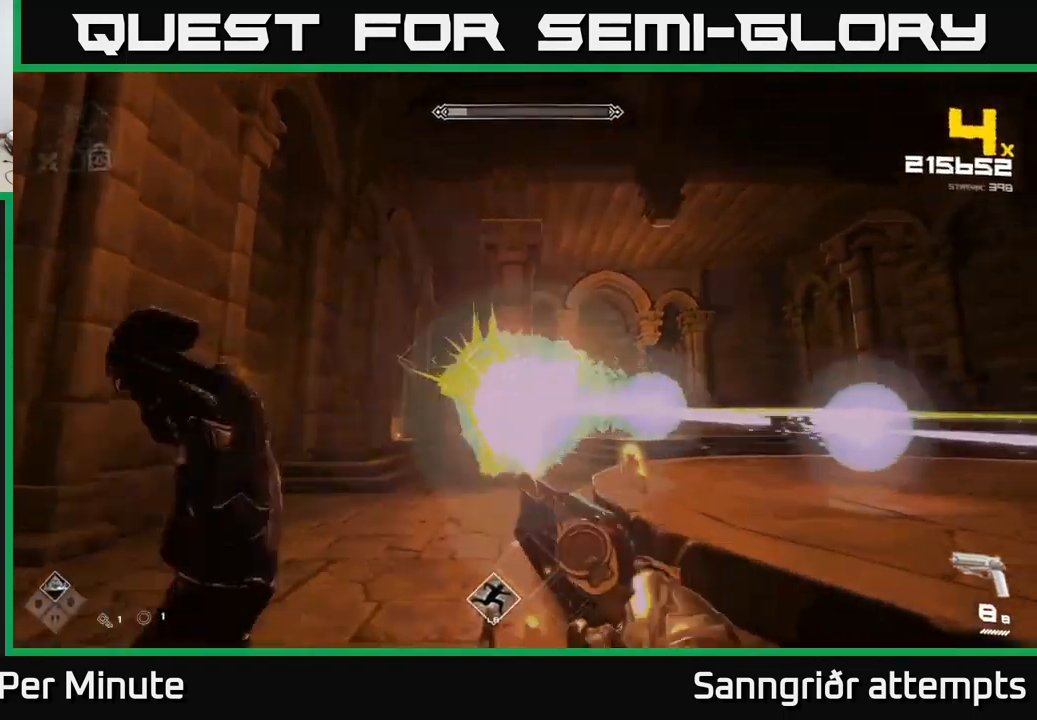
{"buttons": [], "left_stick": "center", "right_stick": "center", "events": [[17, "left_stick", "center"], [200, "left_stick", "up"], [267, "R2", "down"], [317, "left_stick", "up-left"], [367, "R2", "up"], [501, "left_stick", "center"]]}
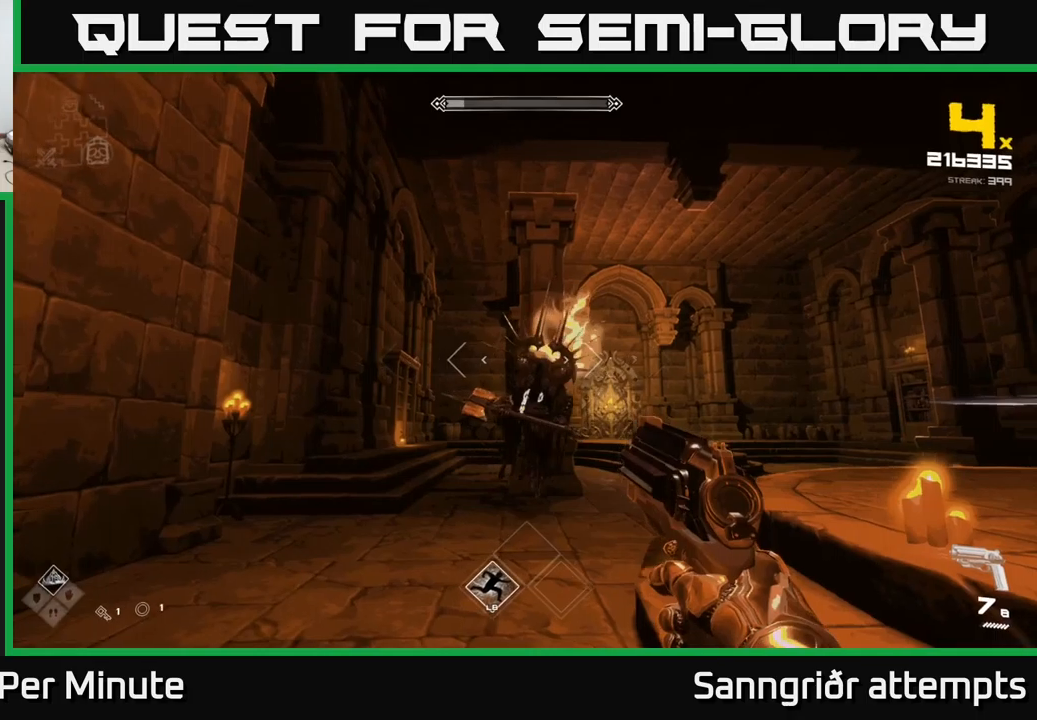
{"buttons": ["R2"], "left_stick": "up", "right_stick": "center", "events": [[50, "R2", "down"], [50, "left_stick", "up-left"], [150, "R2", "up"], [216, "left_stick", "center"], [400, "R2", "down"], [416, "left_stick", "up"]]}
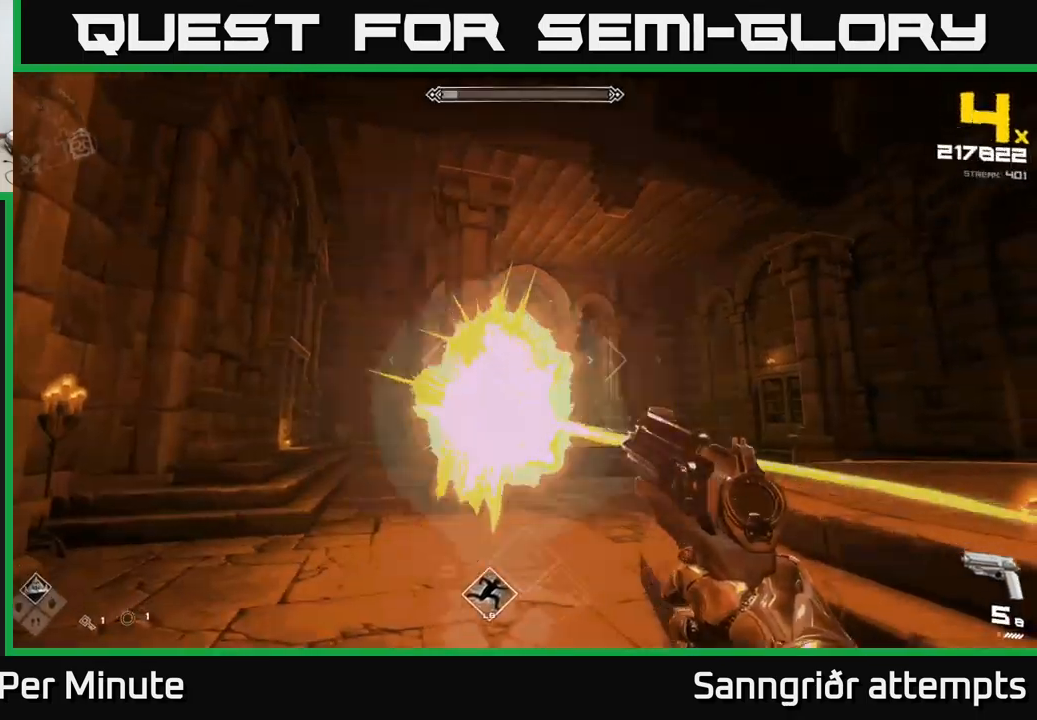
{"buttons": [], "left_stick": "right", "right_stick": "left", "events": [[16, "R2", "up"], [200, "left_stick", "right"], [233, "right_stick", "left"], [250, "R2", "down"], [366, "R2", "up"]]}
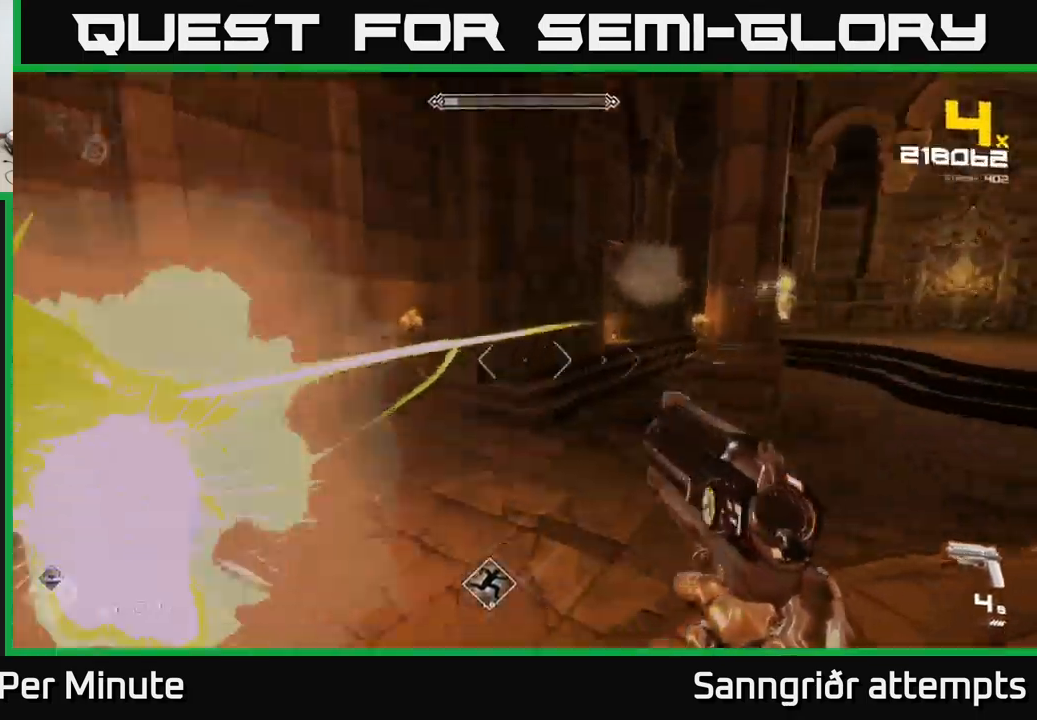
{"buttons": ["R2"], "left_stick": "down-right", "right_stick": "center", "events": [[16, "left_stick", "down-right"], [433, "R2", "down"], [500, "right_stick", "center"]]}
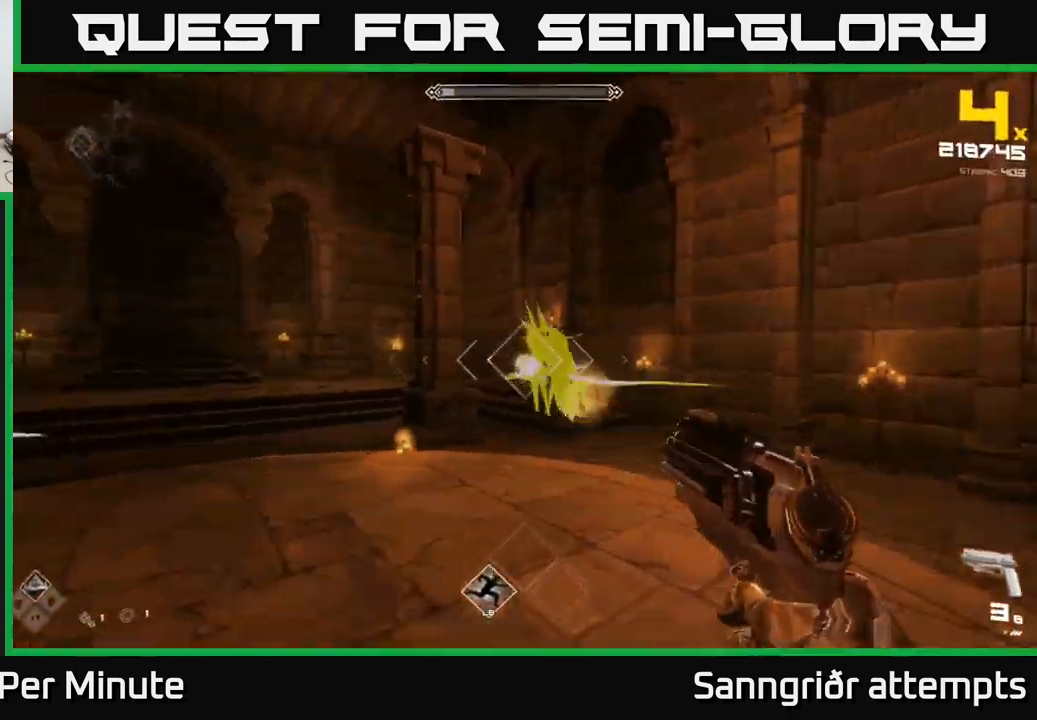
{"buttons": [], "left_stick": "center", "right_stick": "center", "events": [[33, "R2", "up"], [133, "left_stick", "center"], [200, "right_stick", "left"], [266, "R2", "down"], [283, "right_stick", "center"], [333, "R2", "up"], [333, "left_stick", "right"], [500, "left_stick", "center"]]}
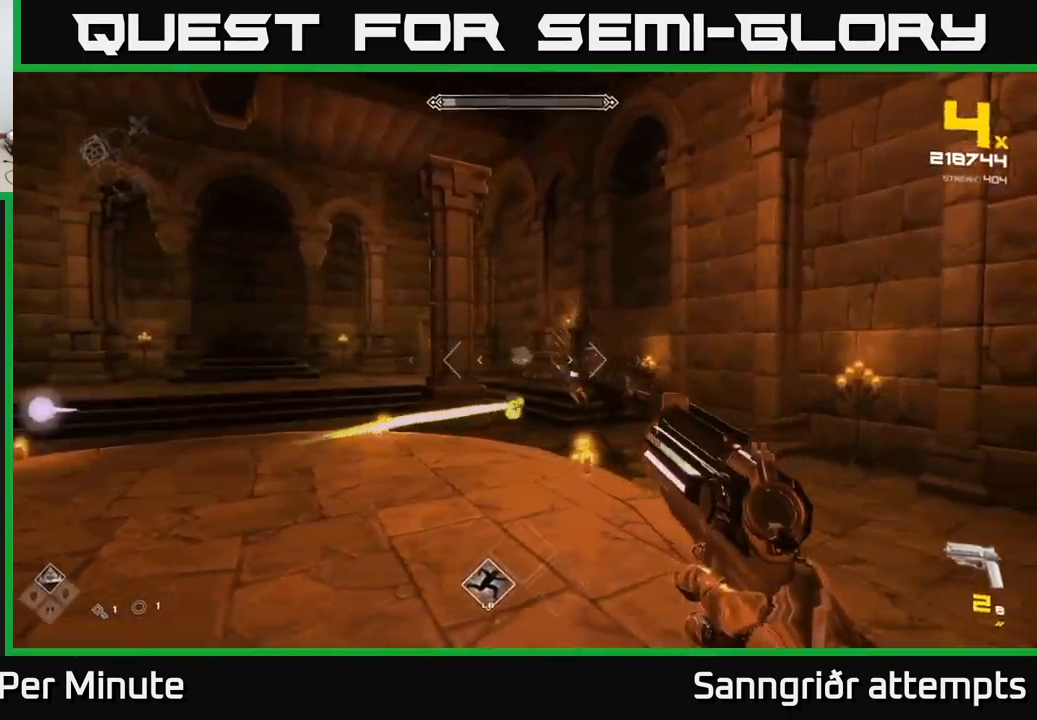
{"buttons": ["R2"], "left_stick": "down-left", "right_stick": "center", "events": [[100, "R2", "down"], [200, "R2", "up"], [200, "left_stick", "down-right"], [250, "left_stick", "down"], [300, "right_stick", "right"], [383, "left_stick", "down-left"], [416, "right_stick", "center"], [466, "R2", "down"]]}
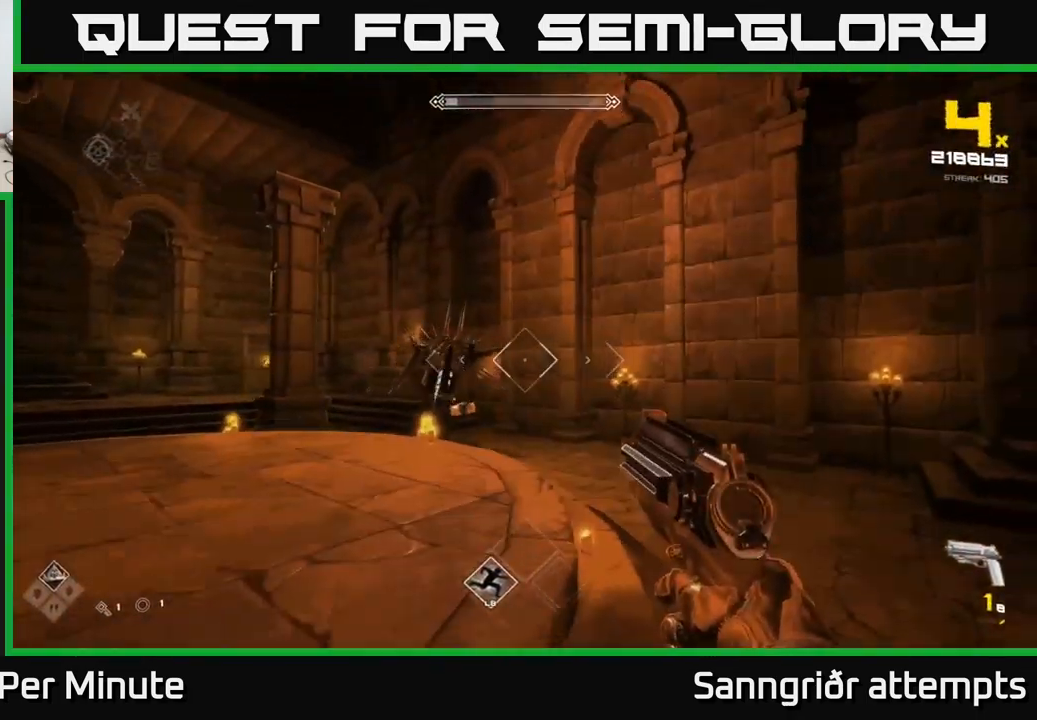
{"buttons": [], "left_stick": "up-left", "right_stick": "center", "events": [[66, "R2", "up"], [233, "left_stick", "left"], [300, "R1", "down"], [416, "R1", "up"], [466, "left_stick", "up-left"]]}
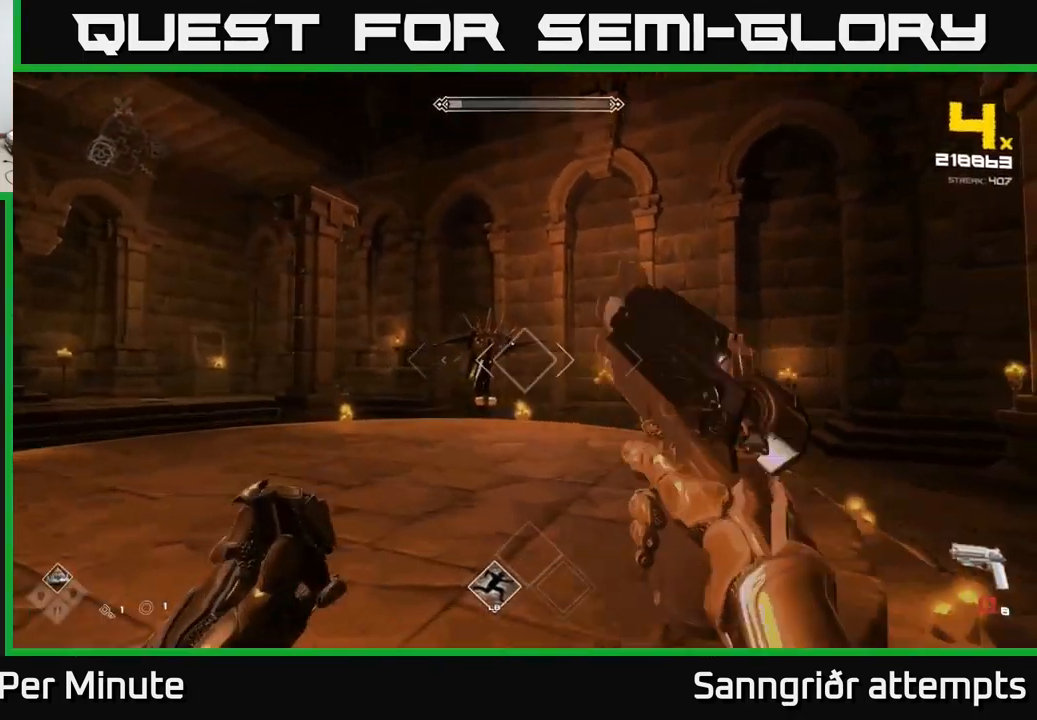
{"buttons": [], "left_stick": "left", "right_stick": "center", "events": [[150, "right_stick", "right"], [166, "left_stick", "left"], [183, "R1", "down"], [200, "right_stick", "center"], [316, "R1", "up"]]}
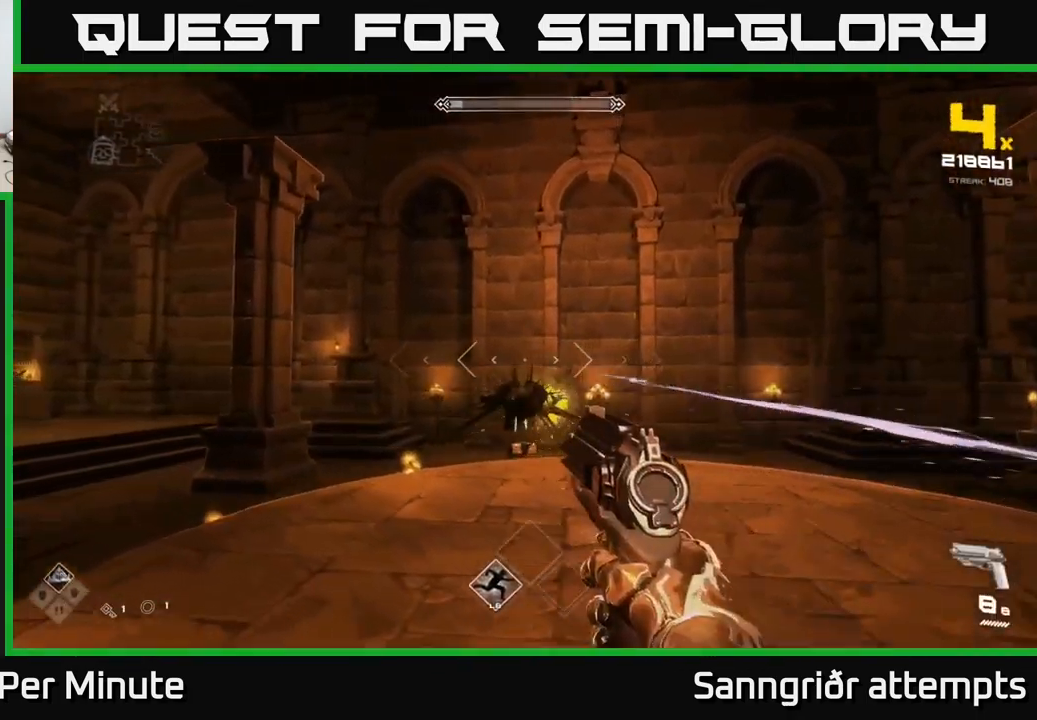
{"buttons": [], "left_stick": "left", "right_stick": "center", "events": [[16, "R2", "down"], [66, "R2", "up"], [333, "R2", "down"], [416, "R2", "up"]]}
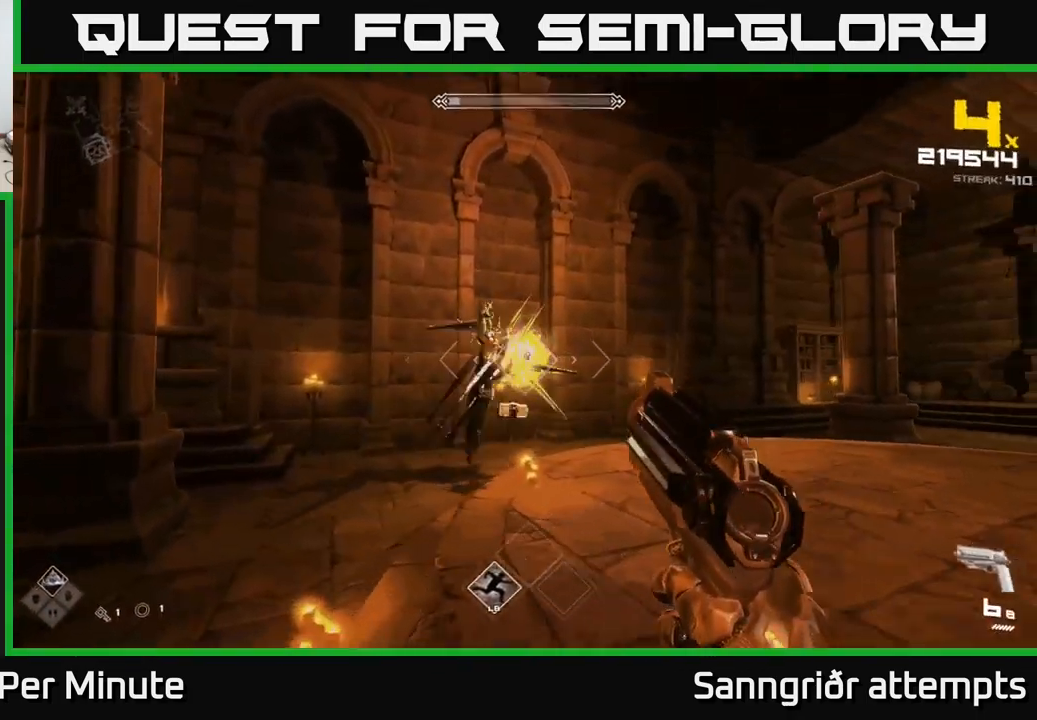
{"buttons": [], "left_stick": "down-left", "right_stick": "center", "events": [[133, "left_stick", "up-left"], [200, "R2", "down"], [266, "R2", "up"], [416, "left_stick", "down-left"]]}
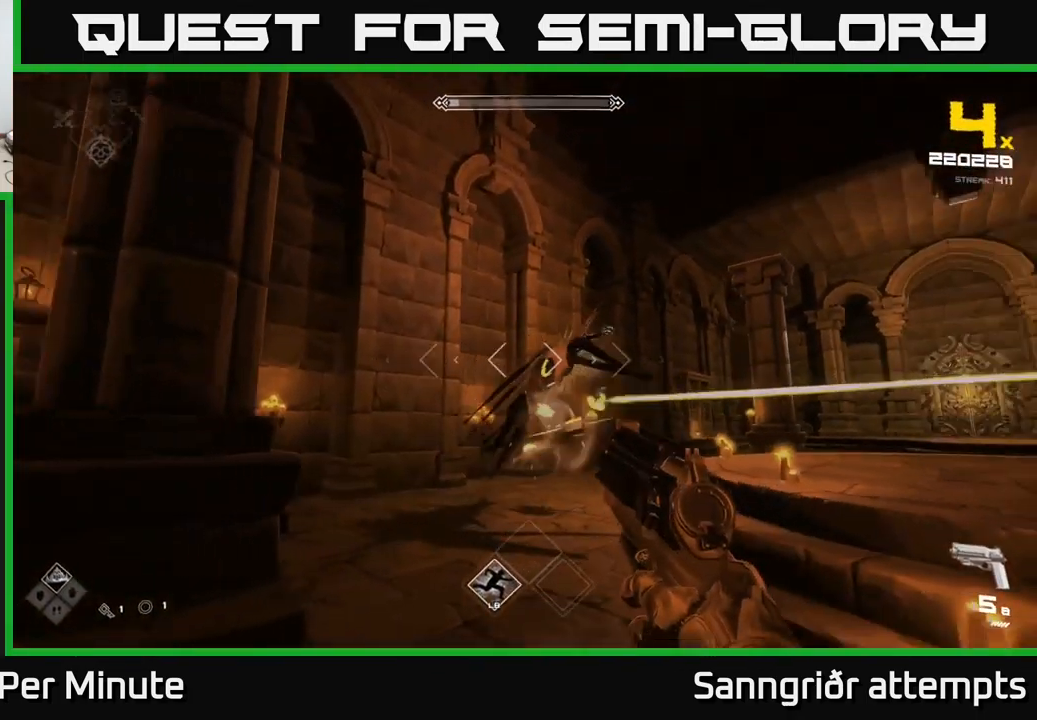
{"buttons": [], "left_stick": "left", "right_stick": "center", "events": [[33, "R2", "down"], [66, "right_stick", "down-right"], [116, "R2", "up"], [116, "right_stick", "center"], [150, "left_stick", "center"], [350, "R2", "down"], [450, "R2", "up"], [450, "left_stick", "left"]]}
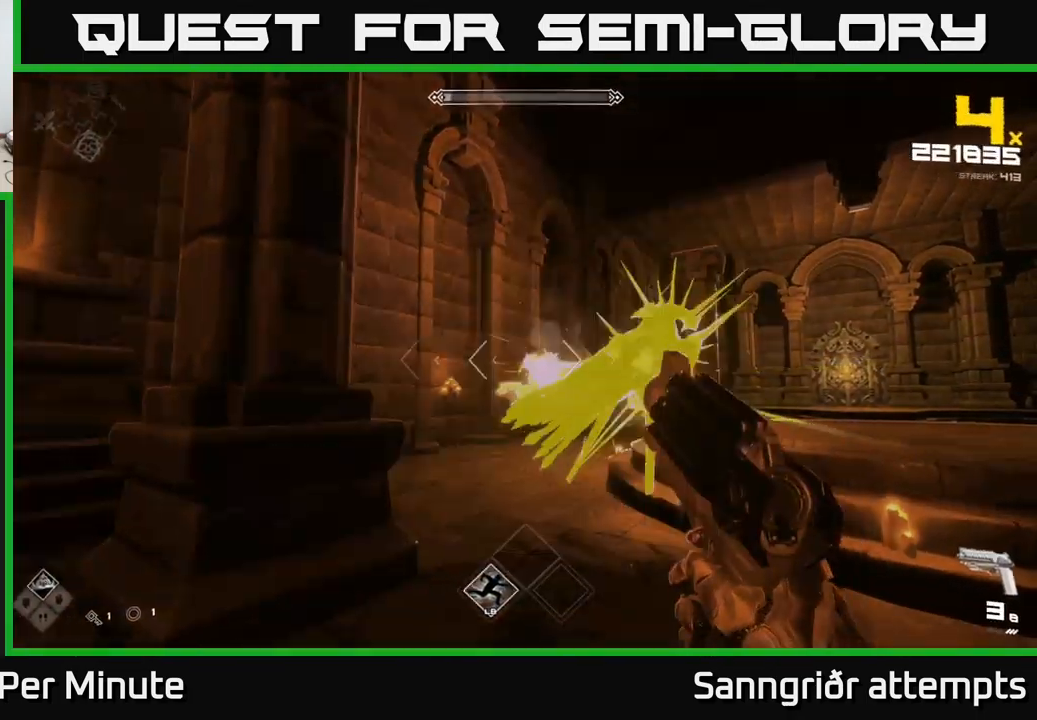
{"buttons": [], "left_stick": "down-left", "right_stick": "right", "events": [[50, "right_stick", "right"], [167, "R2", "down"], [167, "left_stick", "down-left"], [233, "R2", "up"]]}
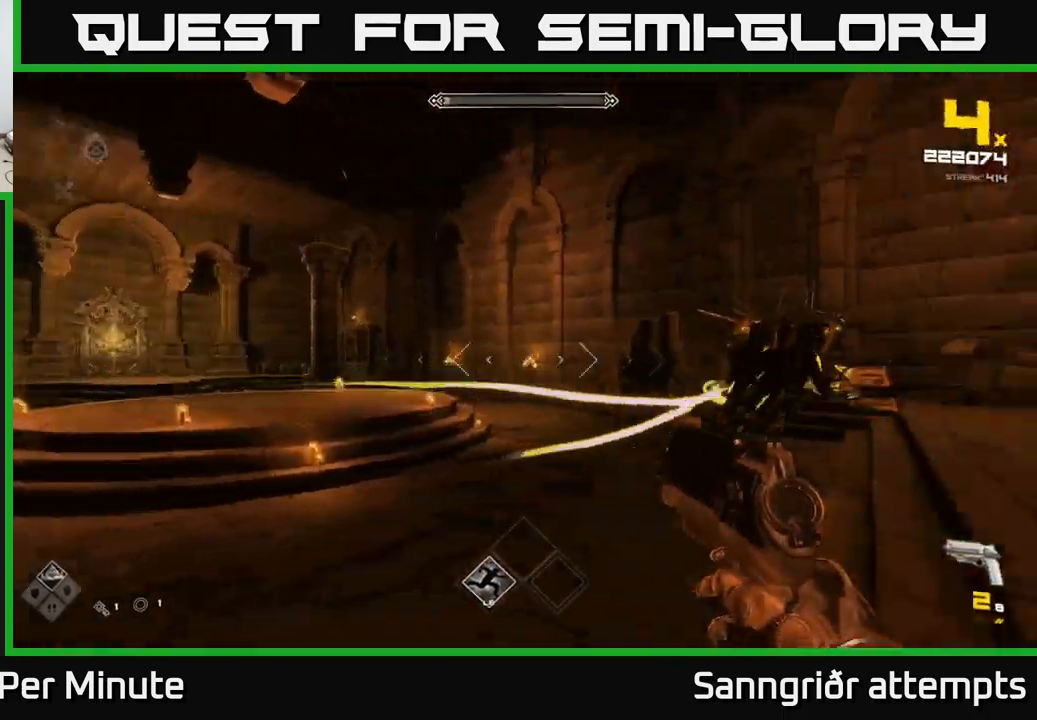
{"buttons": [], "left_stick": "down-left", "right_stick": "center", "events": [[317, "R2", "down"], [333, "right_stick", "center"], [367, "R2", "up"]]}
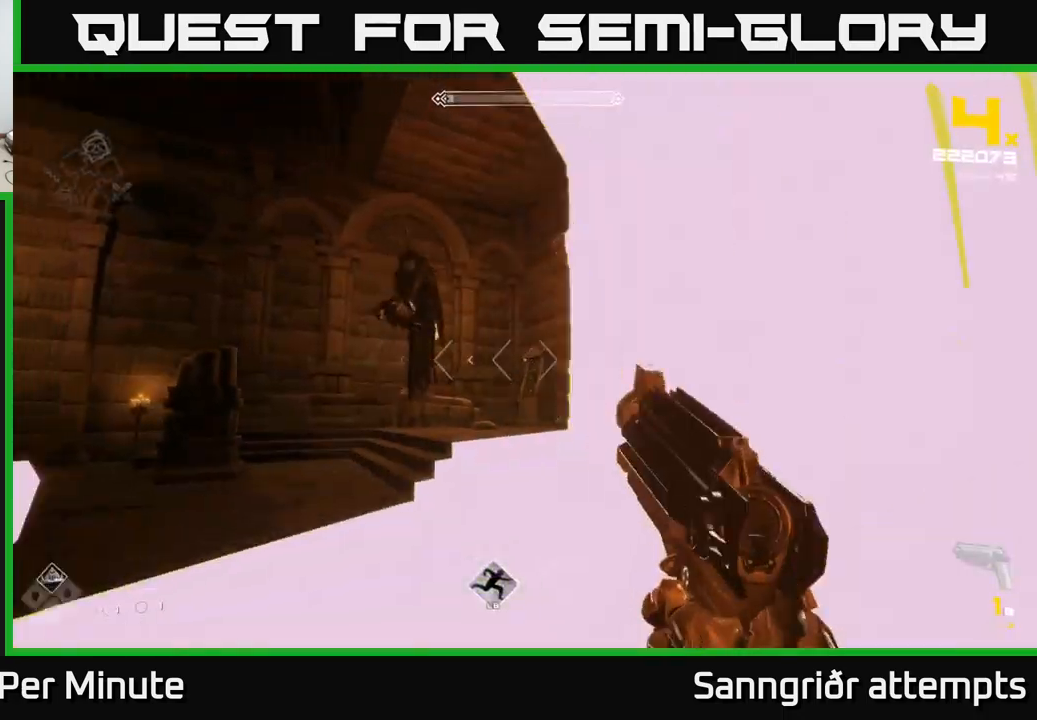
{"buttons": [], "left_stick": "left", "right_stick": "right", "events": [[50, "left_stick", "left"], [233, "R2", "down"], [317, "R2", "up"], [333, "right_stick", "right"]]}
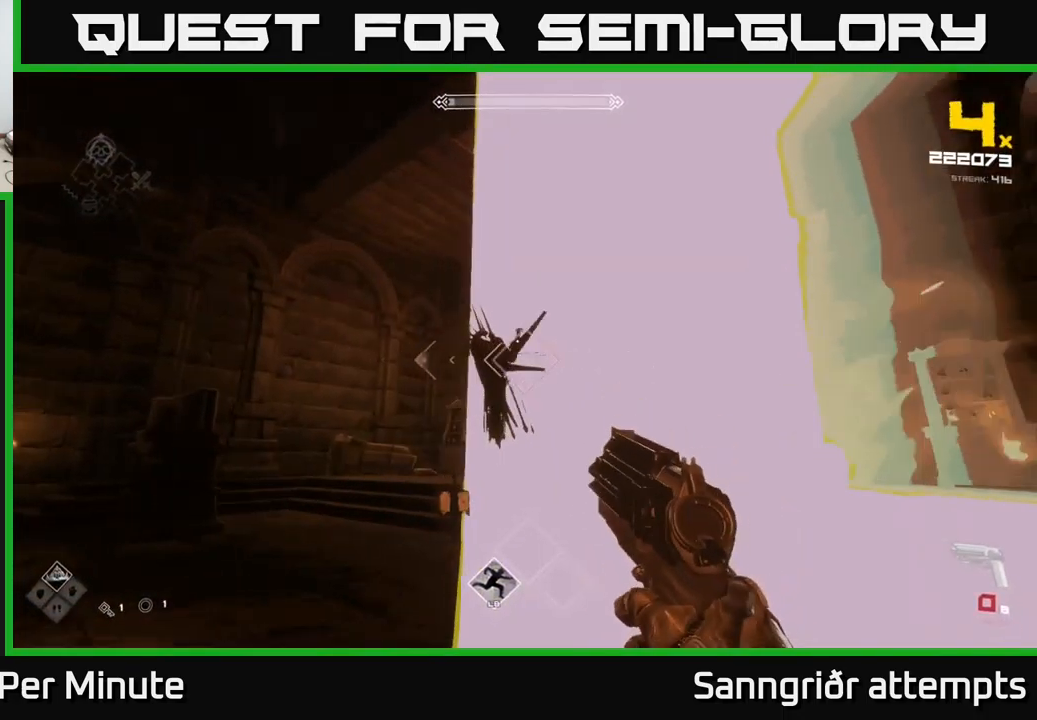
{"buttons": [], "left_stick": "left", "right_stick": "center", "events": [[17, "right_stick", "center"], [83, "R1", "down"], [150, "R1", "up"], [400, "R1", "down"], [467, "R1", "up"]]}
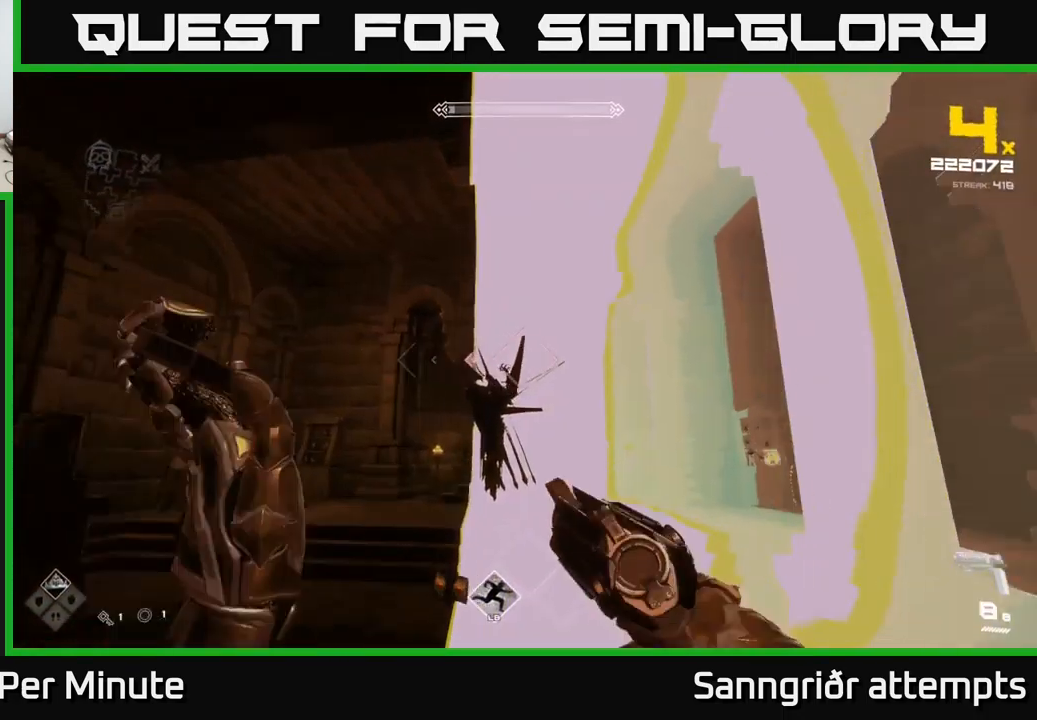
{"buttons": [], "left_stick": "left", "right_stick": "center", "events": [[217, "R2", "down"], [350, "R2", "up"]]}
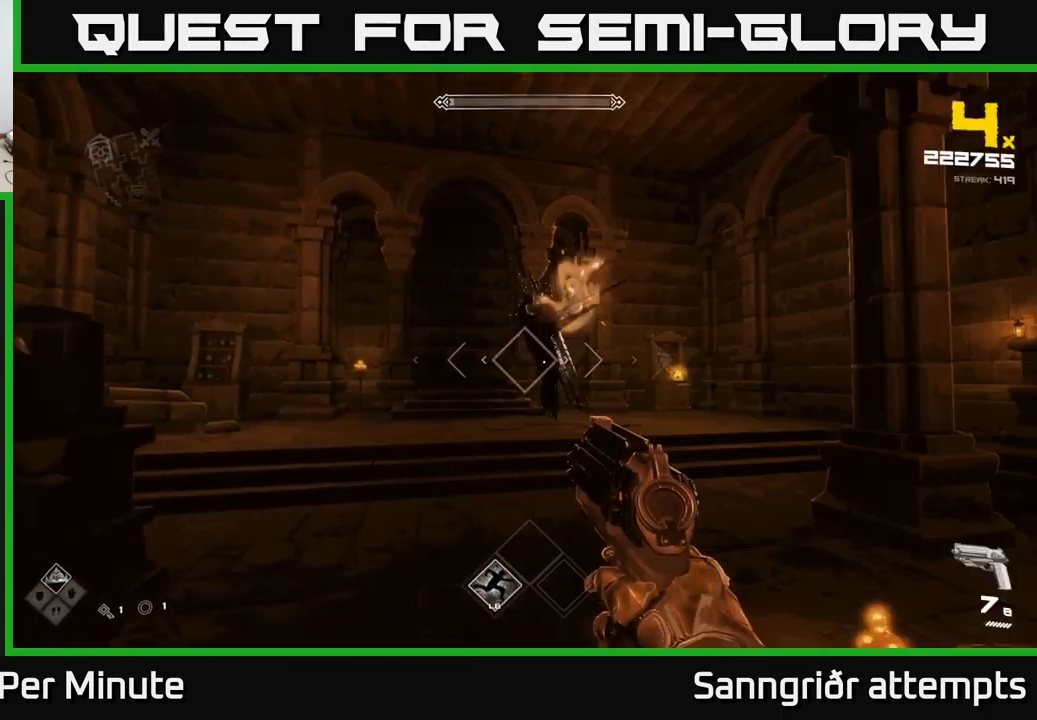
{"buttons": [], "left_stick": "right", "right_stick": "center", "events": [[17, "left_stick", "up-left"], [33, "R2", "down"], [133, "R2", "up"], [217, "left_stick", "up-right"], [333, "left_stick", "right"], [400, "R2", "down"], [483, "R2", "up"]]}
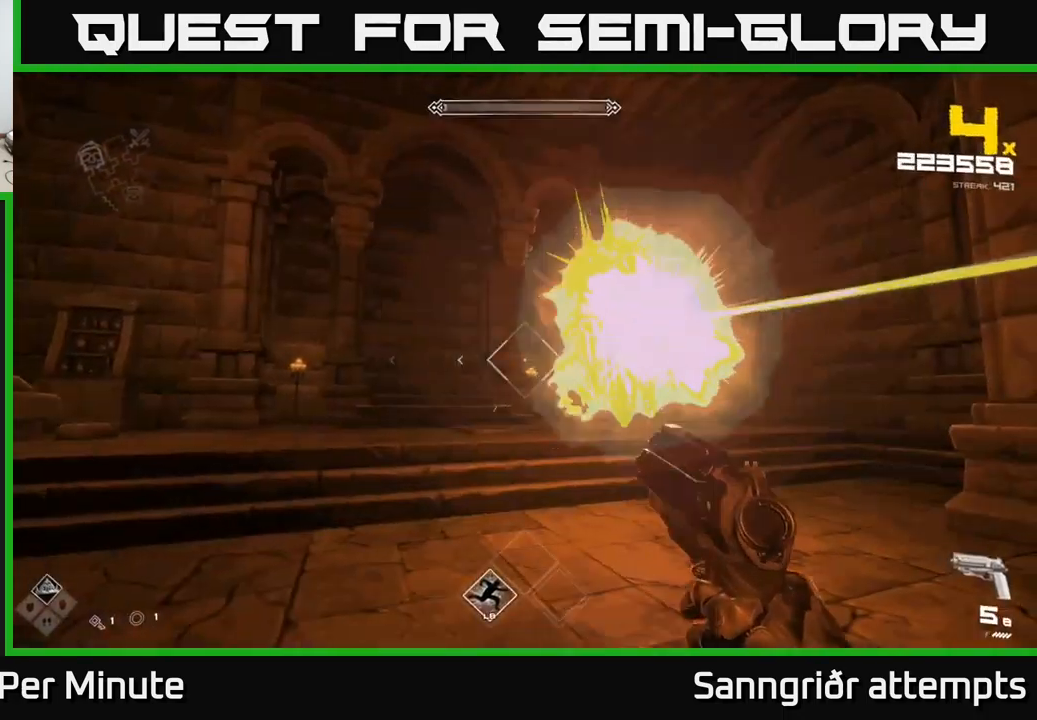
{"buttons": [], "left_stick": "right", "right_stick": "left", "events": [[200, "right_stick", "left"], [233, "R2", "down"], [350, "R2", "up"], [350, "right_stick", "center"], [467, "right_stick", "left"]]}
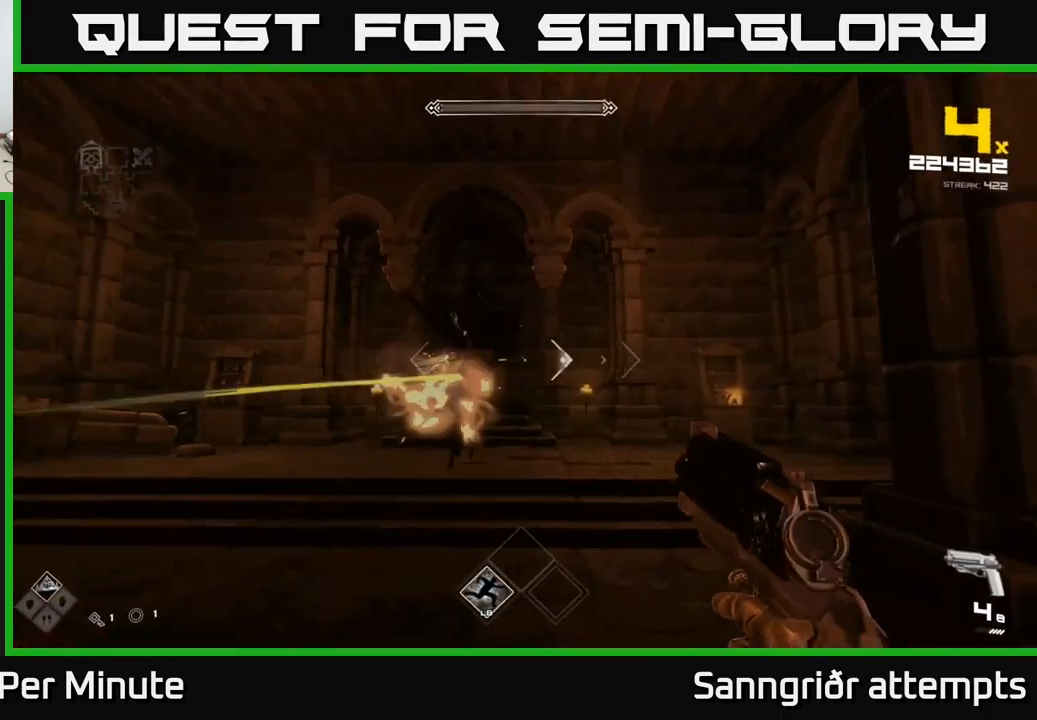
{"buttons": ["R2"], "left_stick": "right", "right_stick": "center", "events": [[133, "R2", "down"], [133, "right_stick", "center"], [200, "R2", "up"], [300, "right_stick", "left"], [450, "R2", "down"], [450, "right_stick", "center"]]}
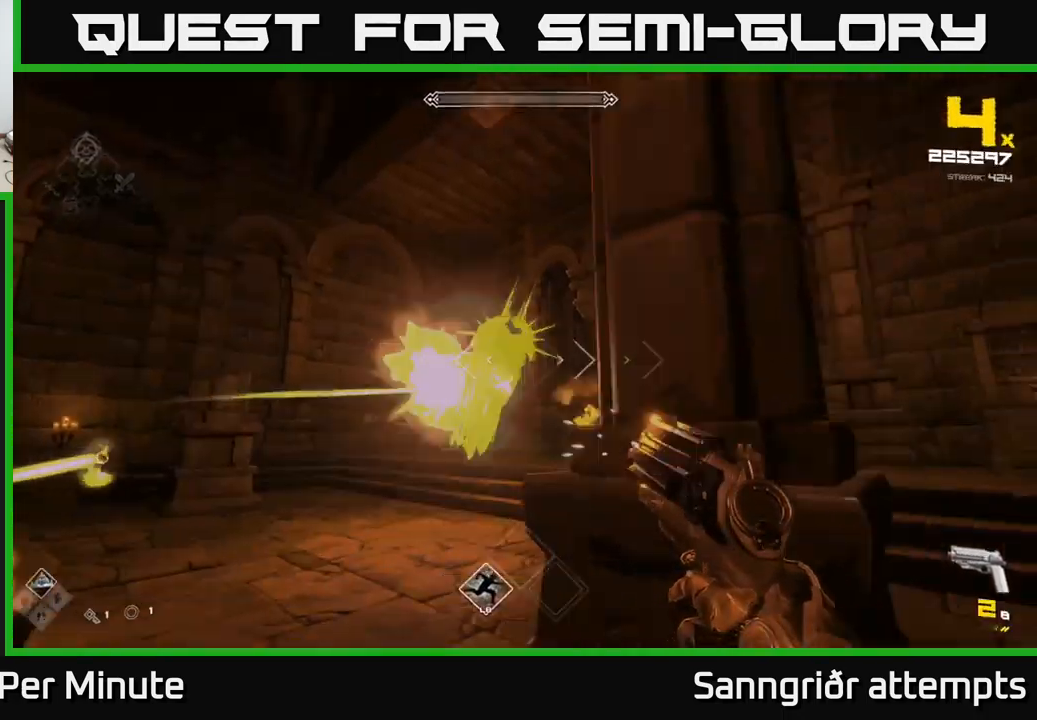
{"buttons": [], "left_stick": "left", "right_stick": "center", "events": [[33, "R2", "up"], [33, "left_stick", "left"], [350, "R1", "down"], [433, "R1", "up"]]}
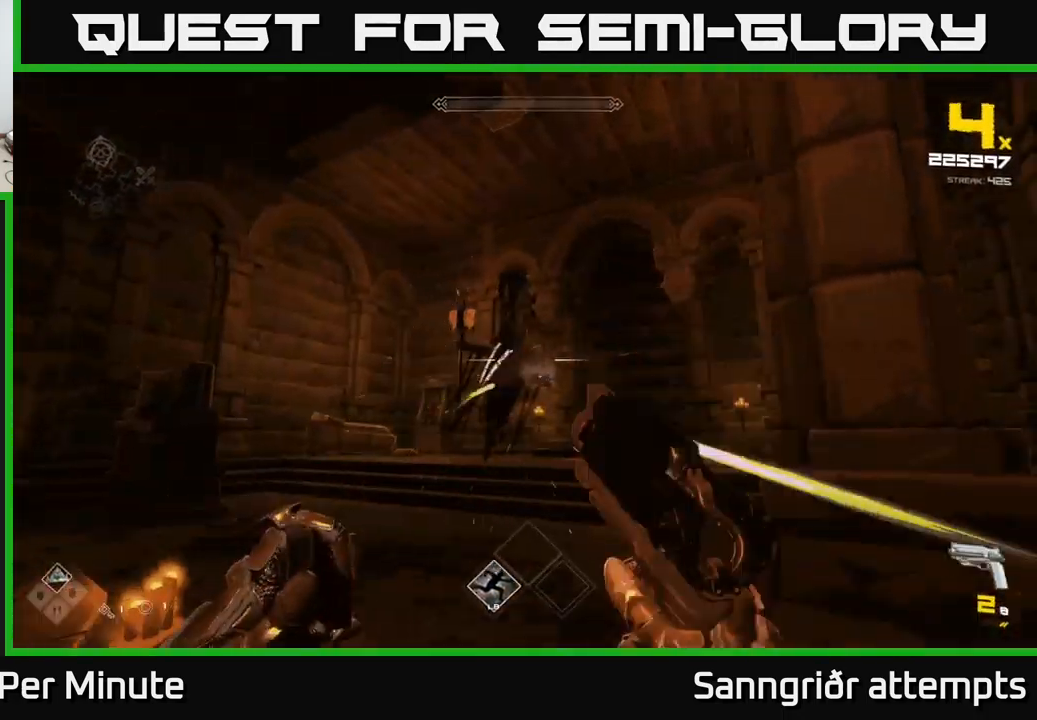
{"buttons": [], "left_stick": "left", "right_stick": "center", "events": [[50, "R1", "down"], [50, "left_stick", "center"], [117, "R1", "up"], [317, "R2", "down"], [367, "R2", "up"], [433, "R2", "down"], [467, "left_stick", "left"], [500, "R2", "up"]]}
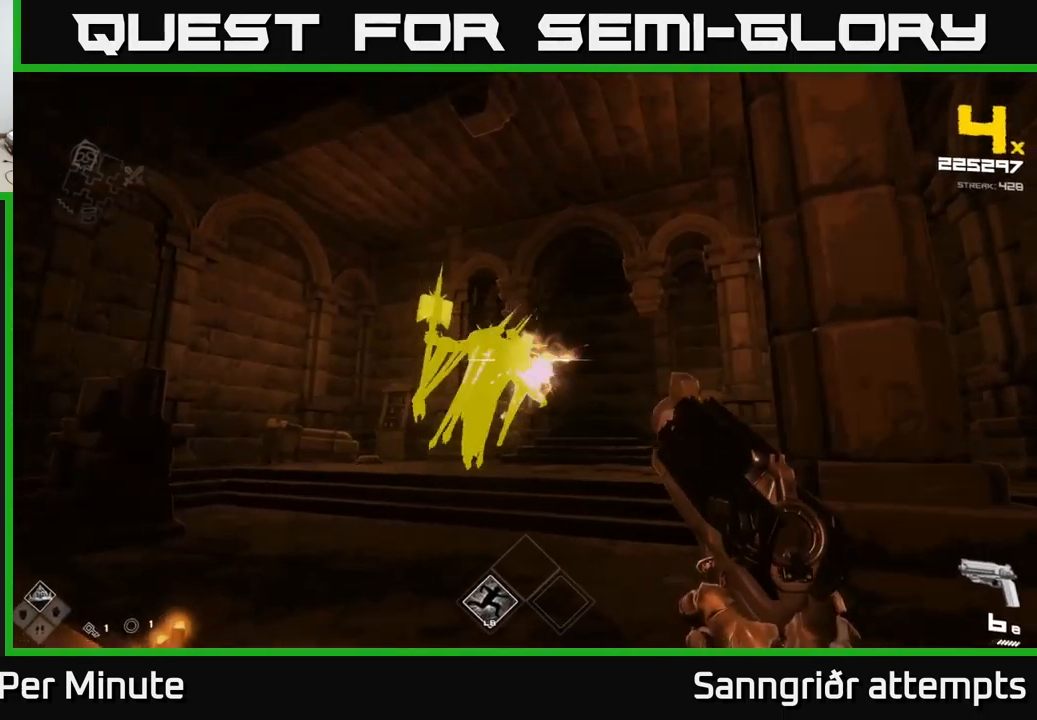
{"buttons": [], "left_stick": "center", "right_stick": "center", "events": [[67, "R2", "down"], [67, "left_stick", "center"], [149, "R2", "up"], [216, "R2", "down"], [249, "left_stick", "left"], [283, "R2", "up"], [349, "R2", "down"], [399, "left_stick", "center"], [416, "R2", "up"]]}
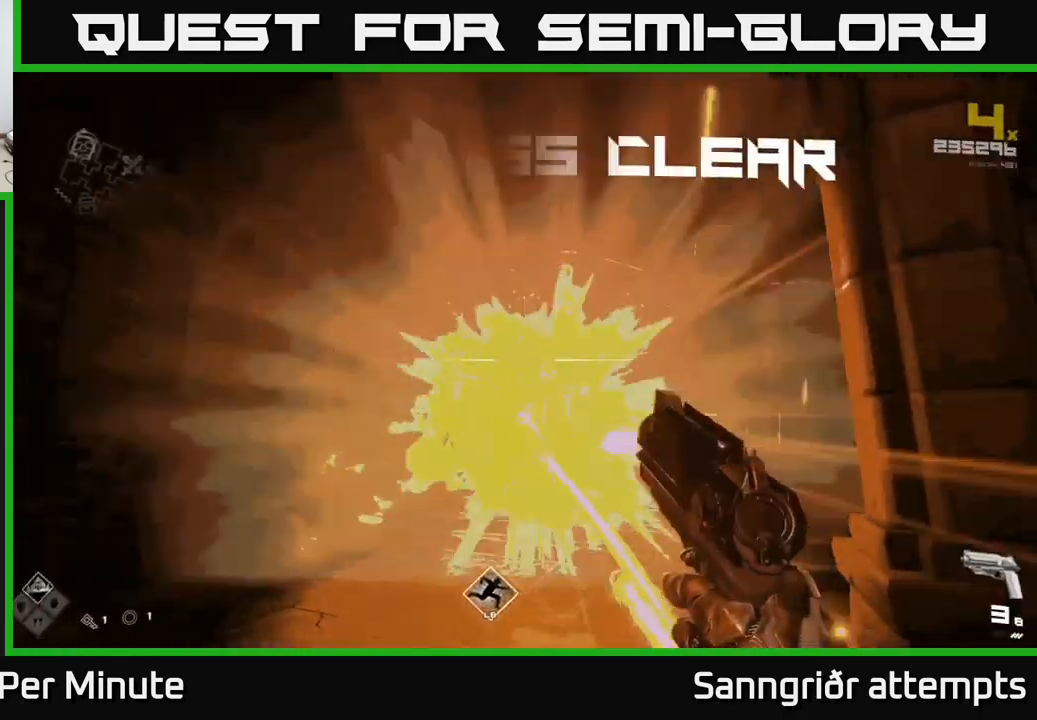
{"buttons": [], "left_stick": "up", "right_stick": "center", "events": [[117, "R1", "down"], [217, "R1", "up"], [234, "left_stick", "up"]]}
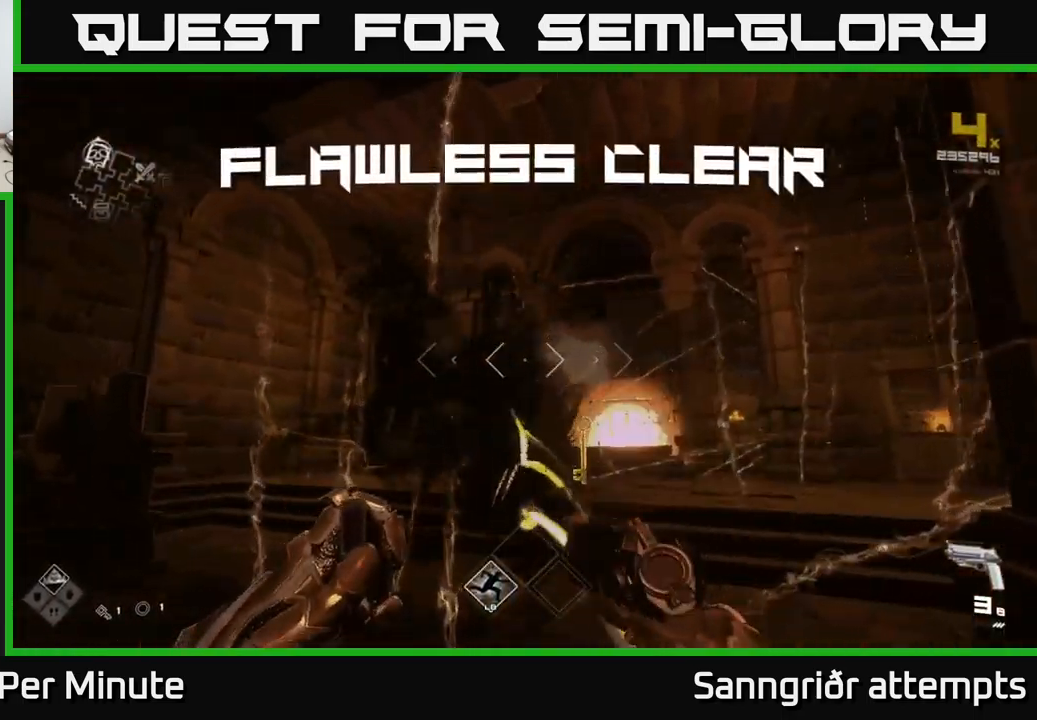
{"buttons": [], "left_stick": "up-right", "right_stick": "down-right", "events": [[34, "R1", "down"], [134, "R1", "up"], [434, "left_stick", "up-right"], [434, "right_stick", "down-right"]]}
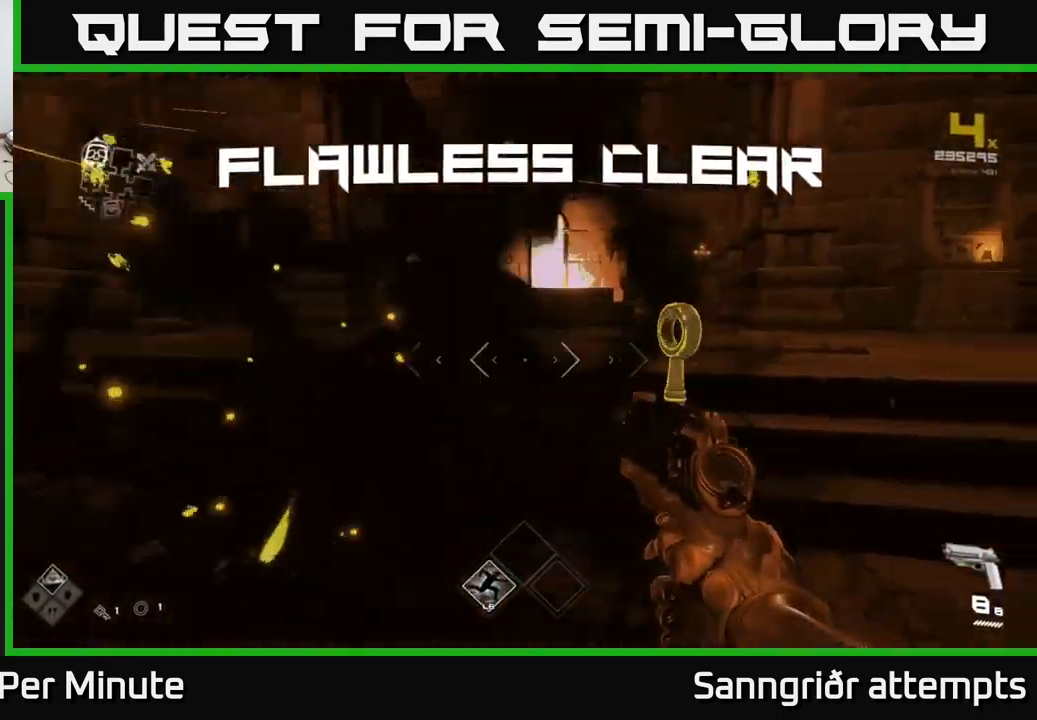
{"buttons": [], "left_stick": "left", "right_stick": "left", "events": [[67, "right_stick", "left"], [300, "left_stick", "left"]]}
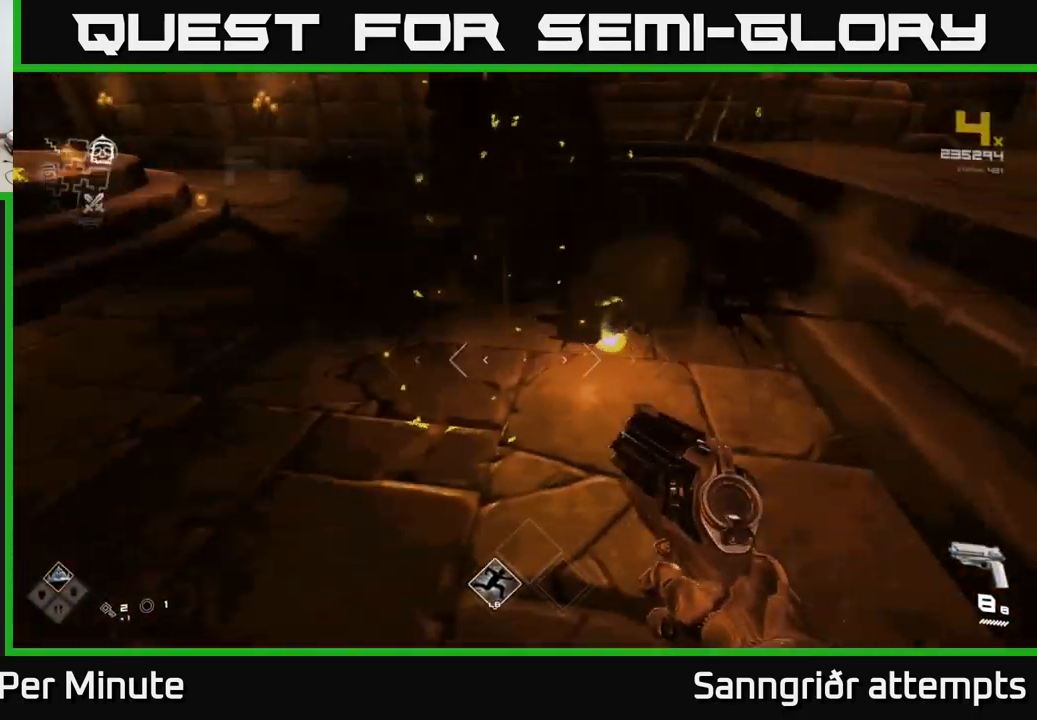
{"buttons": [], "left_stick": "up", "right_stick": "center", "events": [[67, "left_stick", "up-left"], [217, "left_stick", "up"], [284, "right_stick", "center"]]}
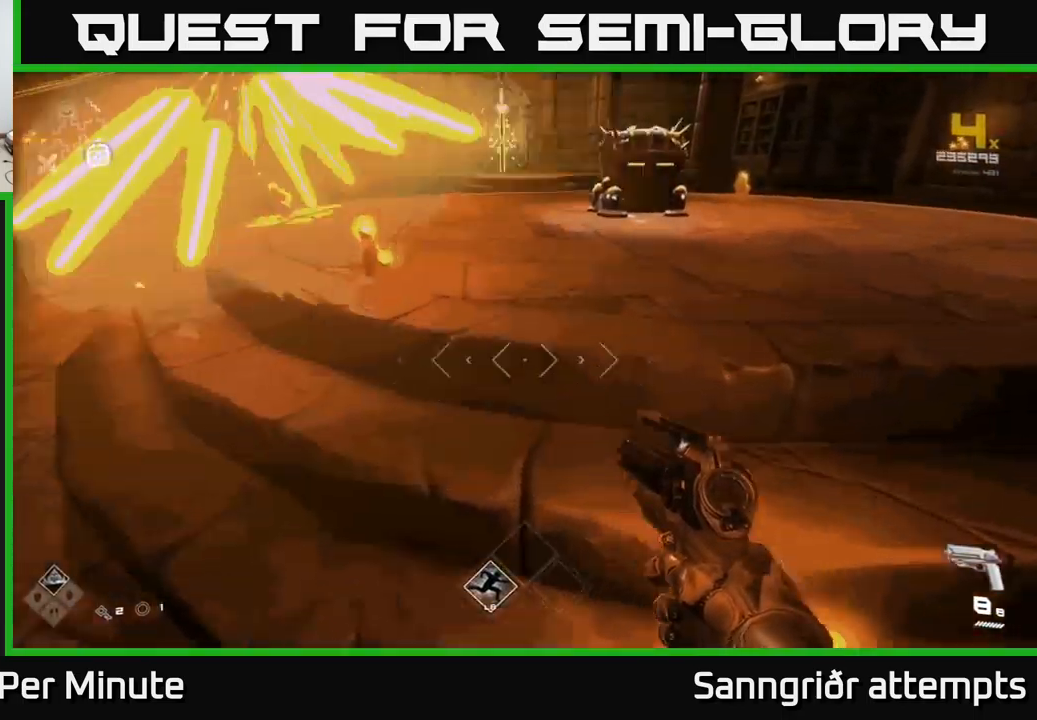
{"buttons": [], "left_stick": "up", "right_stick": "down", "events": [[34, "left_stick", "up-right"], [250, "left_stick", "up"], [450, "right_stick", "down"]]}